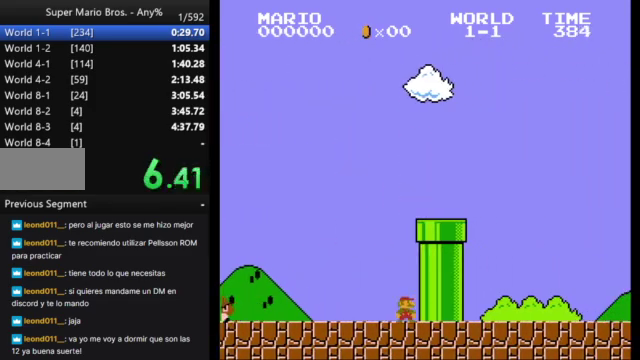
Gameplay with a controller (Nintendo layout); each line is a JSON object with the inputs held at the frame after it. "events" lists button and stick changes between this image and that frame as [ms after this image, input, new state], when the widget could be followed in between. Not read: L3 R3.
{"buttons": [], "events": []}
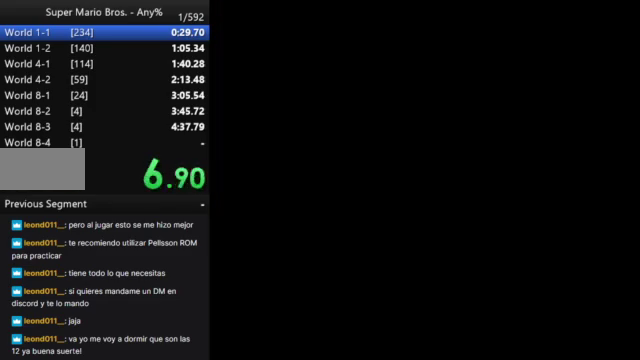
{"buttons": [], "events": []}
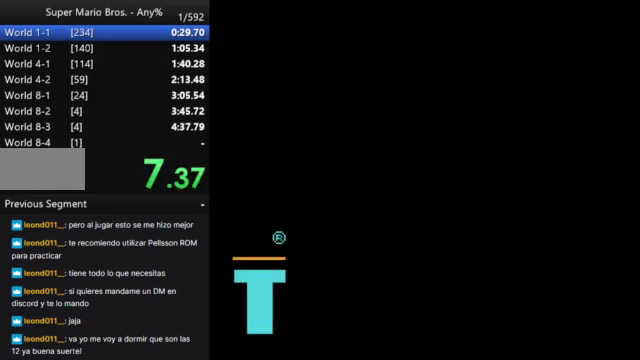
{"buttons": [], "events": [[133, "A", "down"], [267, "A", "up"], [333, "A", "down"], [433, "A", "up"]]}
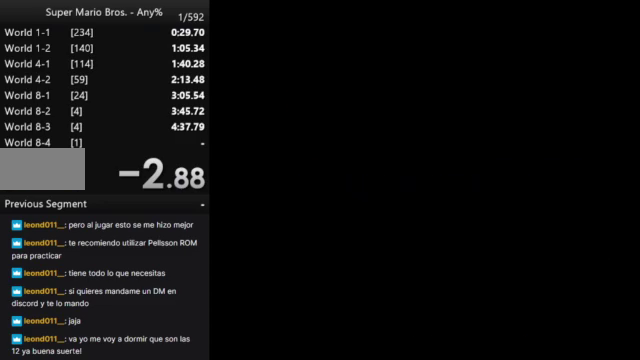
{"buttons": [], "events": []}
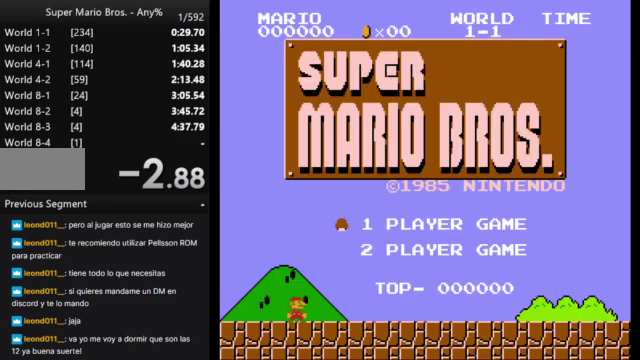
{"buttons": ["B", "DPAD_RIGHT"], "events": [[100, "START", "down"], [267, "START", "up"], [433, "B", "down"], [433, "DPAD_RIGHT", "down"]]}
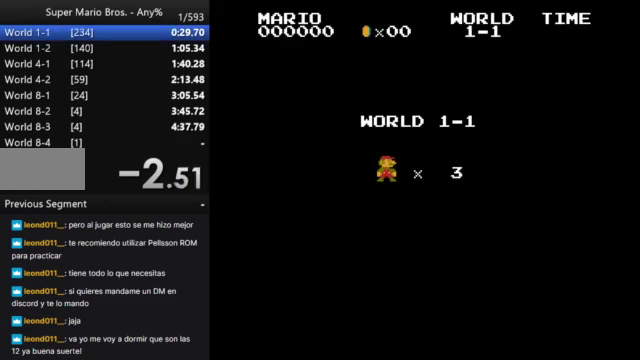
{"buttons": ["B", "DPAD_RIGHT"], "events": []}
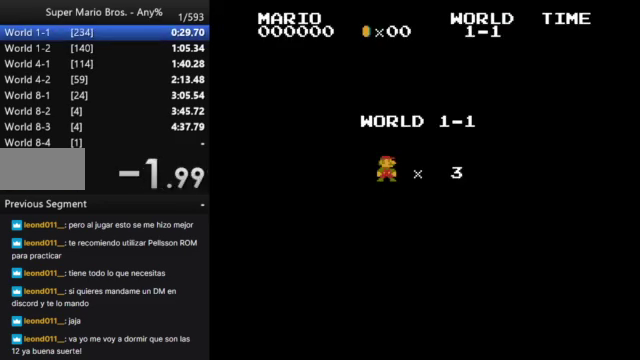
{"buttons": ["B", "DPAD_RIGHT"], "events": []}
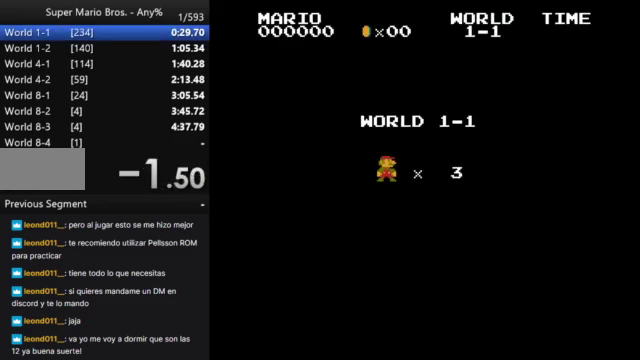
{"buttons": ["B", "DPAD_RIGHT"], "events": []}
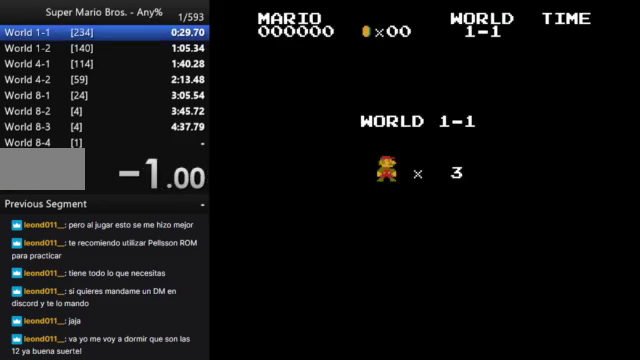
{"buttons": ["B", "DPAD_RIGHT"], "events": []}
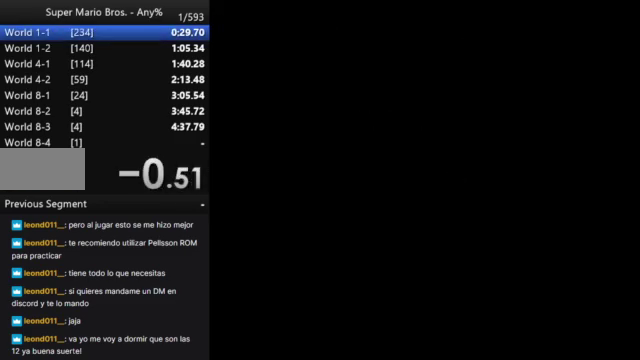
{"buttons": ["B", "DPAD_RIGHT"], "events": []}
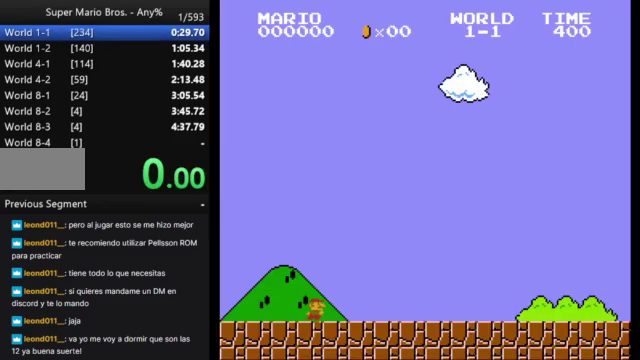
{"buttons": ["B", "DPAD_RIGHT"], "events": []}
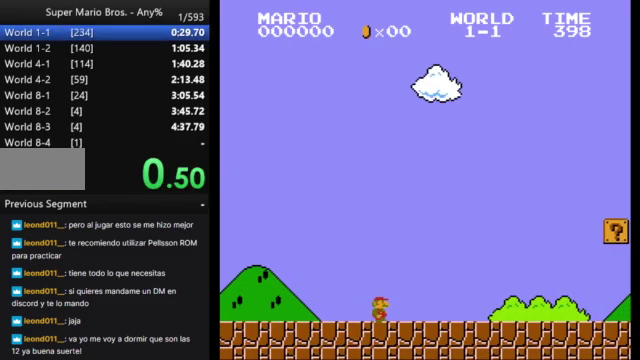
{"buttons": ["B", "DPAD_RIGHT"], "events": []}
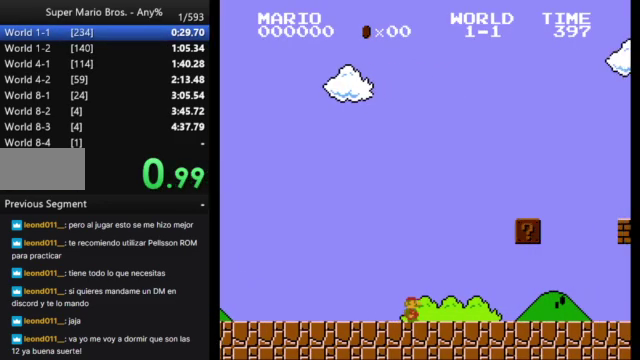
{"buttons": ["B", "DPAD_RIGHT"], "events": []}
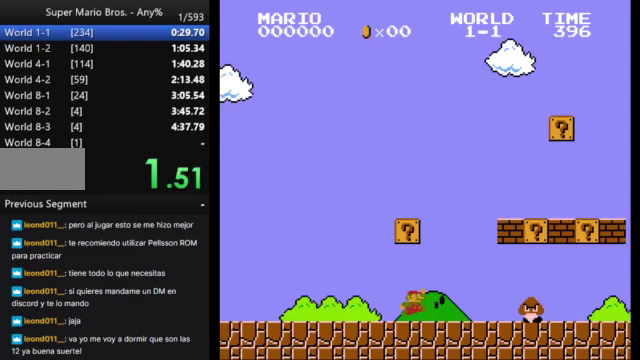
{"buttons": ["A", "B", "DPAD_RIGHT"], "events": [[33, "A", "down"]]}
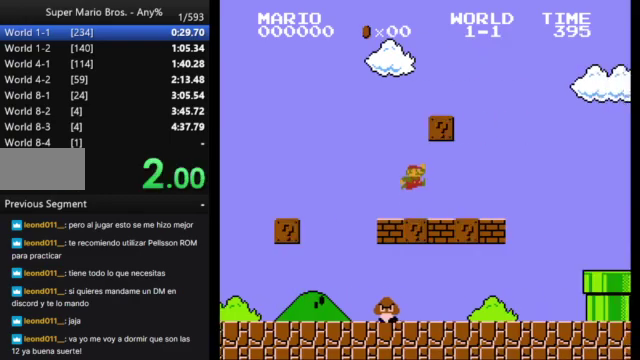
{"buttons": ["B", "DPAD_RIGHT"], "events": [[67, "A", "up"], [200, "A", "down"], [300, "A", "up"]]}
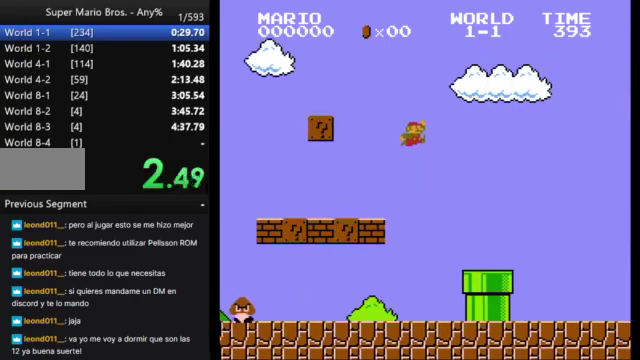
{"buttons": ["B", "DPAD_RIGHT"], "events": []}
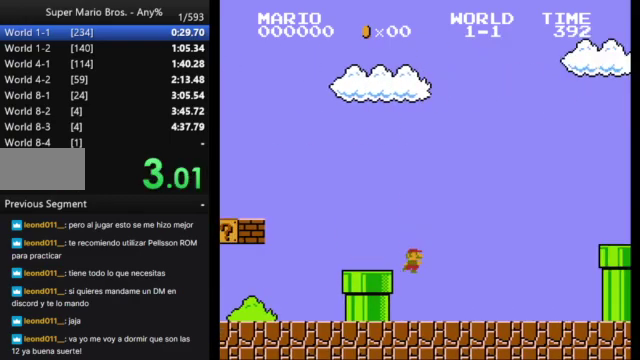
{"buttons": ["A", "B", "DPAD_RIGHT"], "events": [[333, "A", "down"]]}
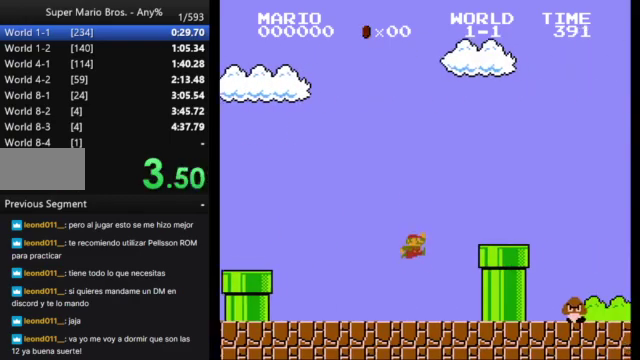
{"buttons": ["A", "B", "DPAD_RIGHT"], "events": [[100, "A", "up"], [400, "A", "down"]]}
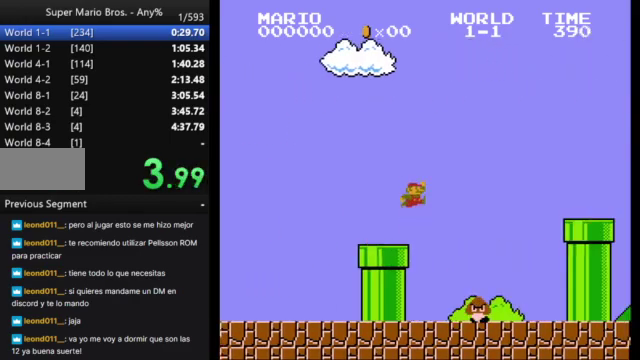
{"buttons": ["B", "DPAD_RIGHT"], "events": [[300, "A", "up"]]}
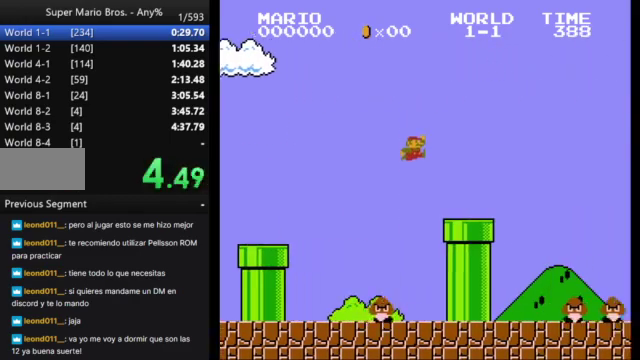
{"buttons": ["A", "B", "DPAD_RIGHT"], "events": [[367, "A", "down"]]}
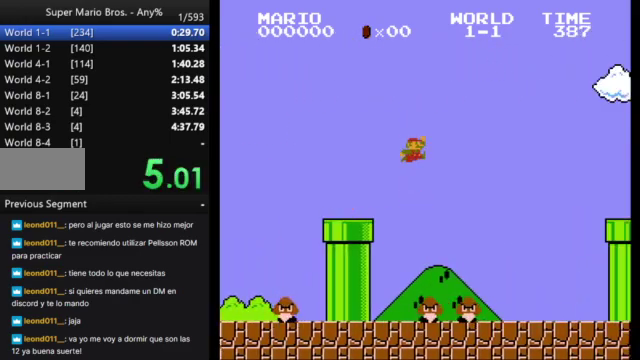
{"buttons": ["A", "B", "DPAD_RIGHT"], "events": []}
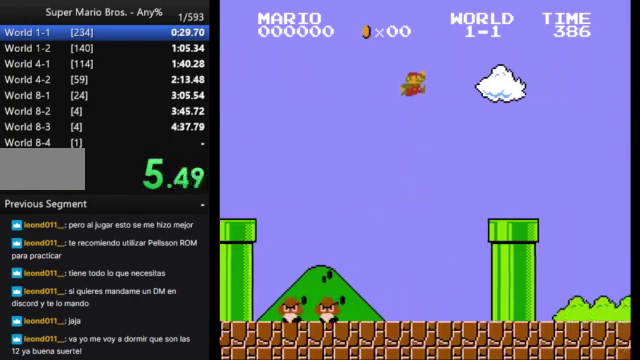
{"buttons": ["B", "DPAD_DOWN"], "events": [[167, "DPAD_RIGHT", "up"], [233, "A", "up"], [300, "DPAD_DOWN", "down"]]}
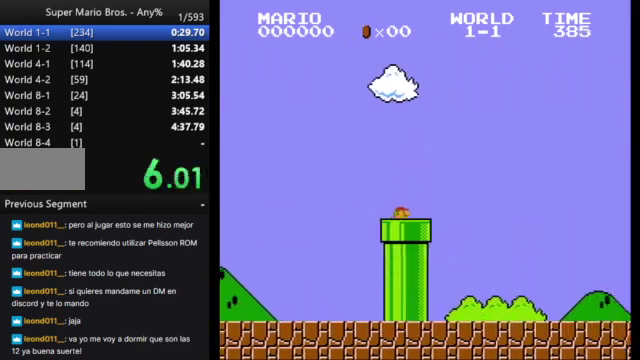
{"buttons": ["B"], "events": [[300, "DPAD_DOWN", "up"]]}
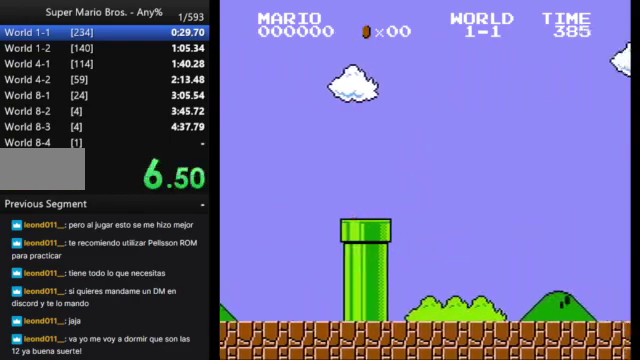
{"buttons": ["B"], "events": []}
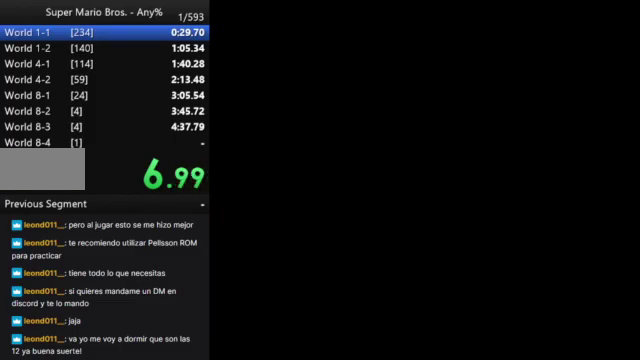
{"buttons": ["B"], "events": []}
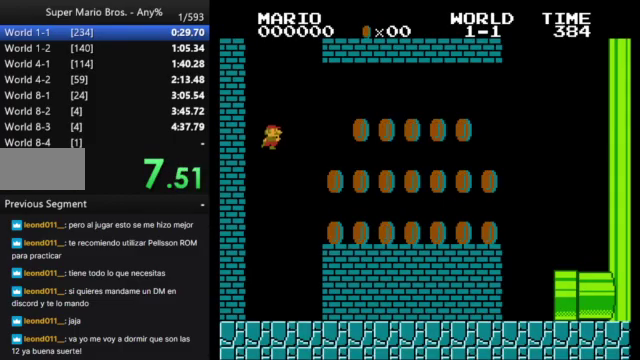
{"buttons": ["B", "DPAD_RIGHT"], "events": [[300, "DPAD_RIGHT", "down"]]}